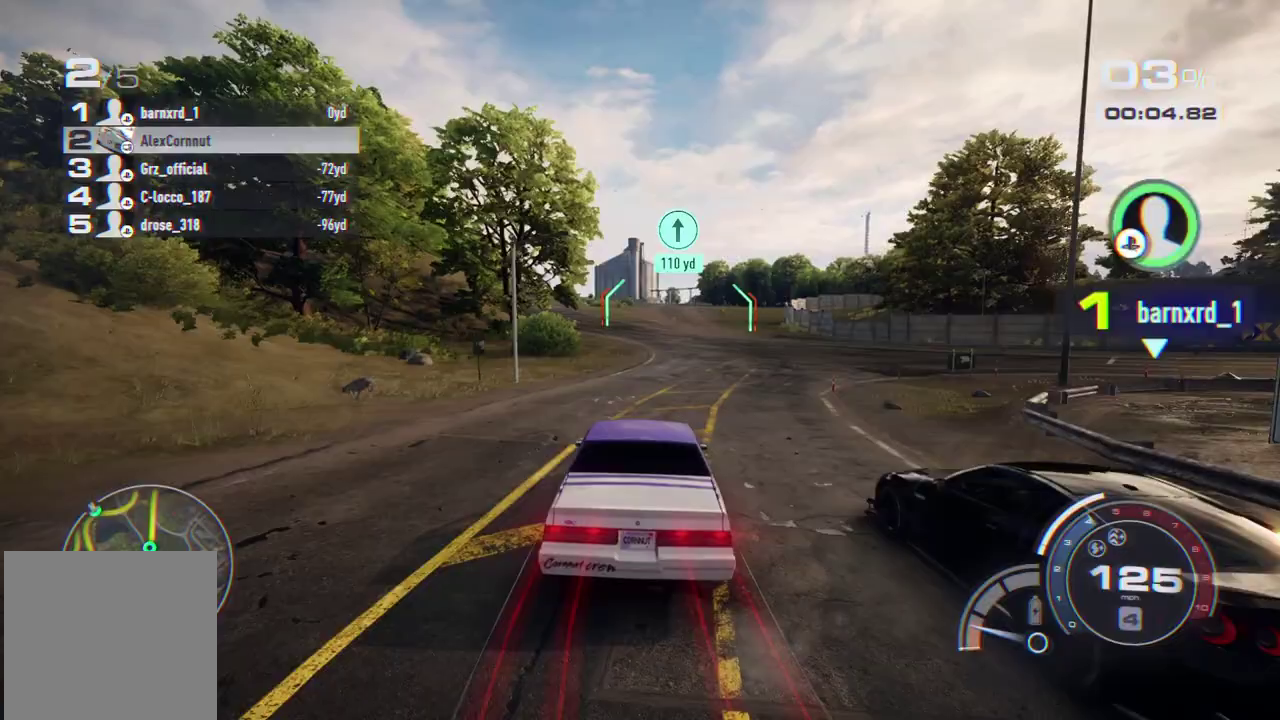
Gameplay with a controller (Xbox layout); each line is a JSON object with the inputs held at the frame after it. "events" lists button and stick changes between this image and that frame as [ms after this image, input, new state], when the widget could be followed in between. Not read: L3 R3 right_stick.
{"buttons": ["R2"], "left_stick": "center", "events": [[50, "left_stick", "center"], [183, "left_stick", "right"], [300, "left_stick", "center"]]}
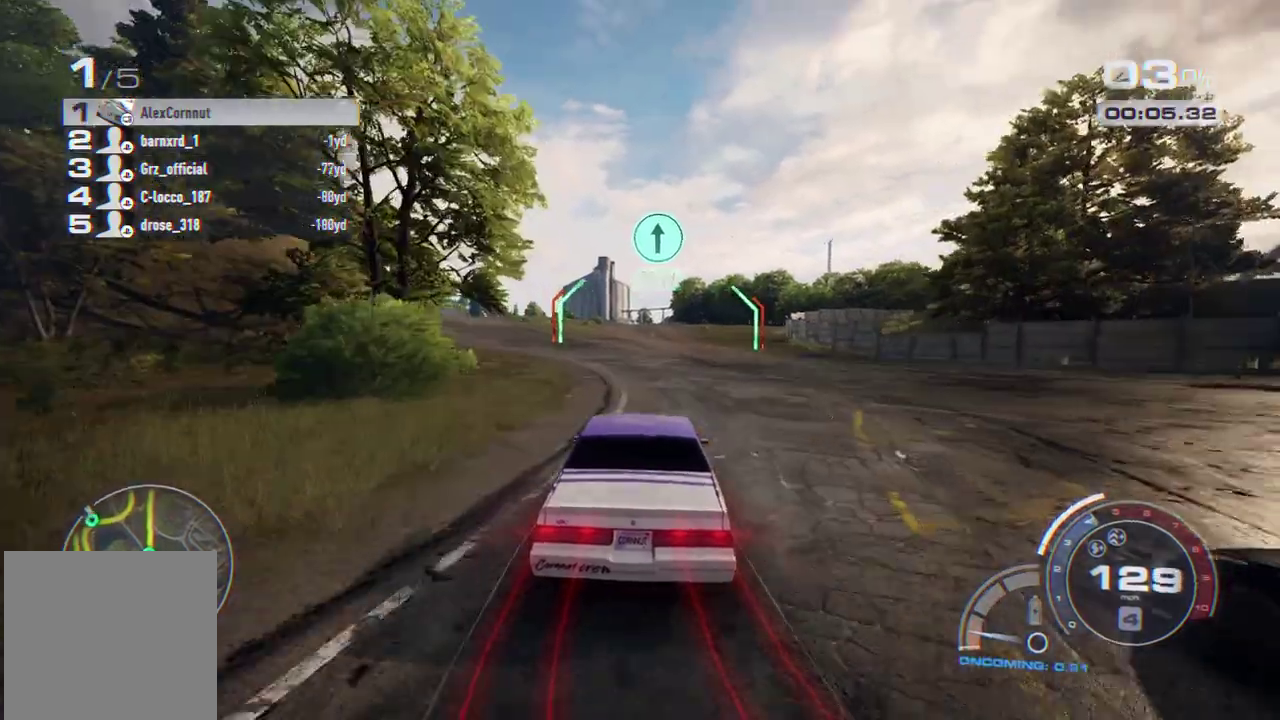
{"buttons": ["R2"], "left_stick": "center", "events": [[50, "left_stick", "right"], [150, "left_stick", "center"]]}
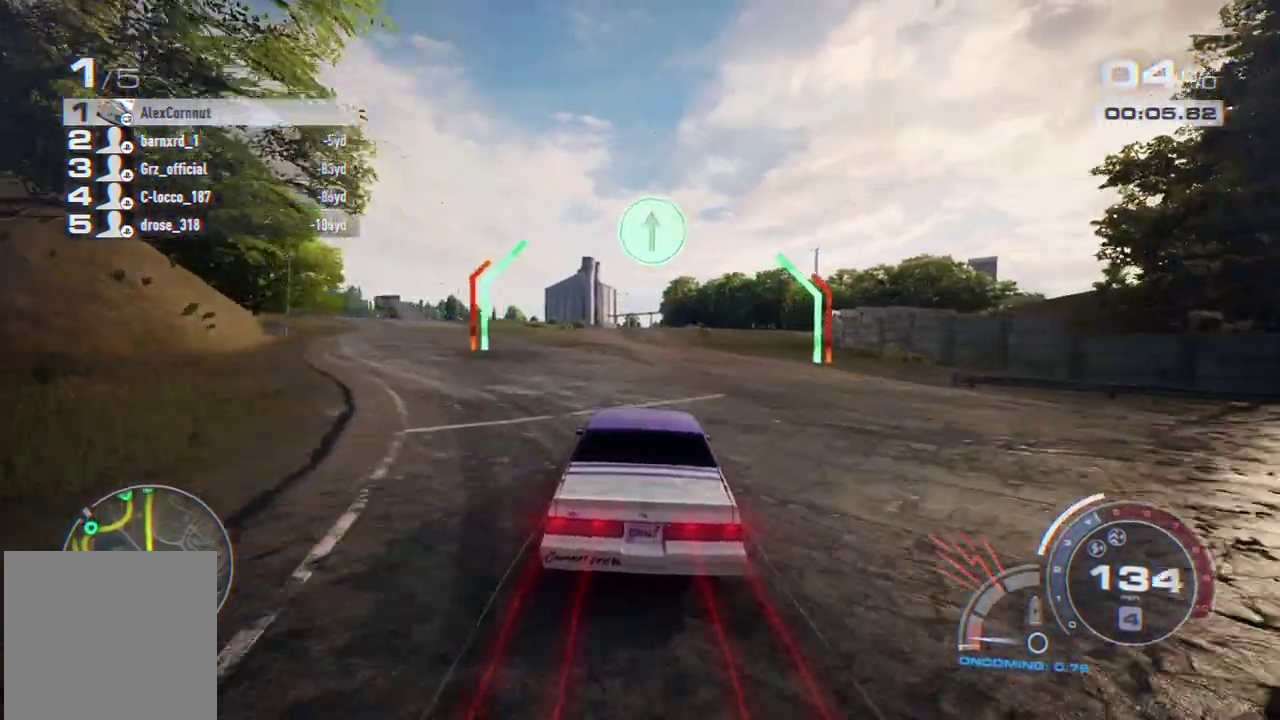
{"buttons": ["R2"], "left_stick": "center", "events": []}
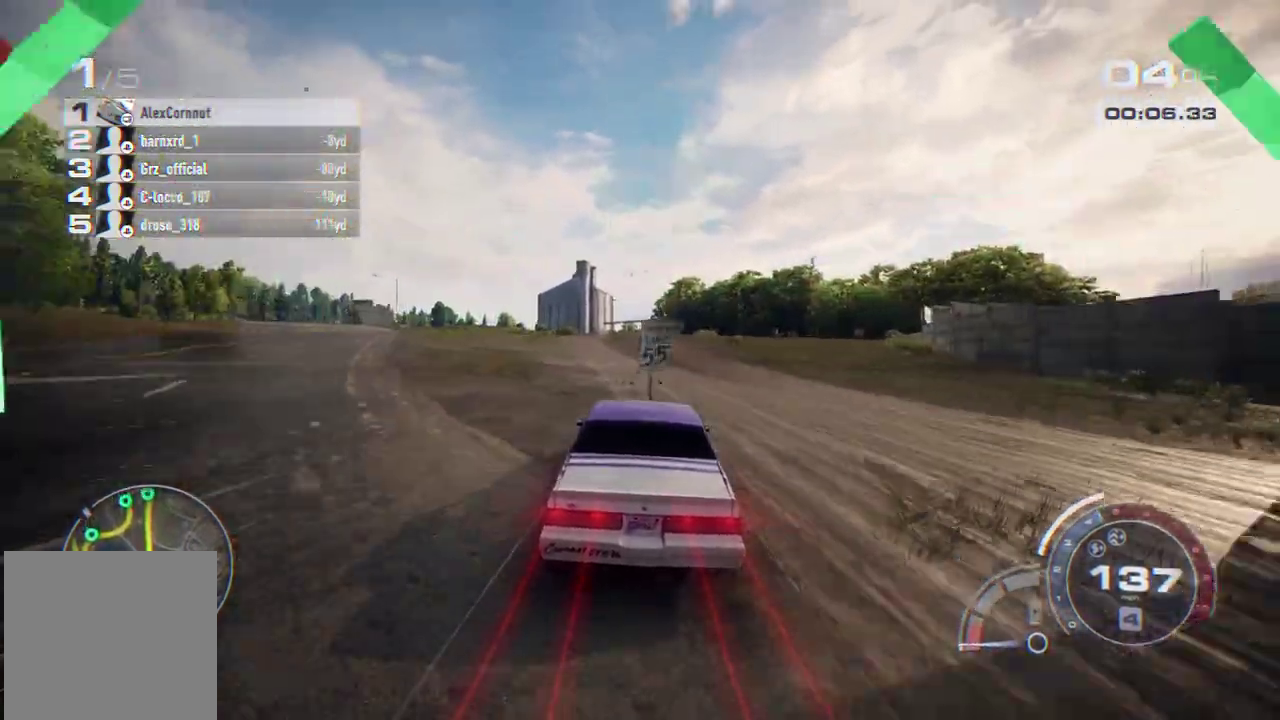
{"buttons": ["R2"], "left_stick": "center", "events": []}
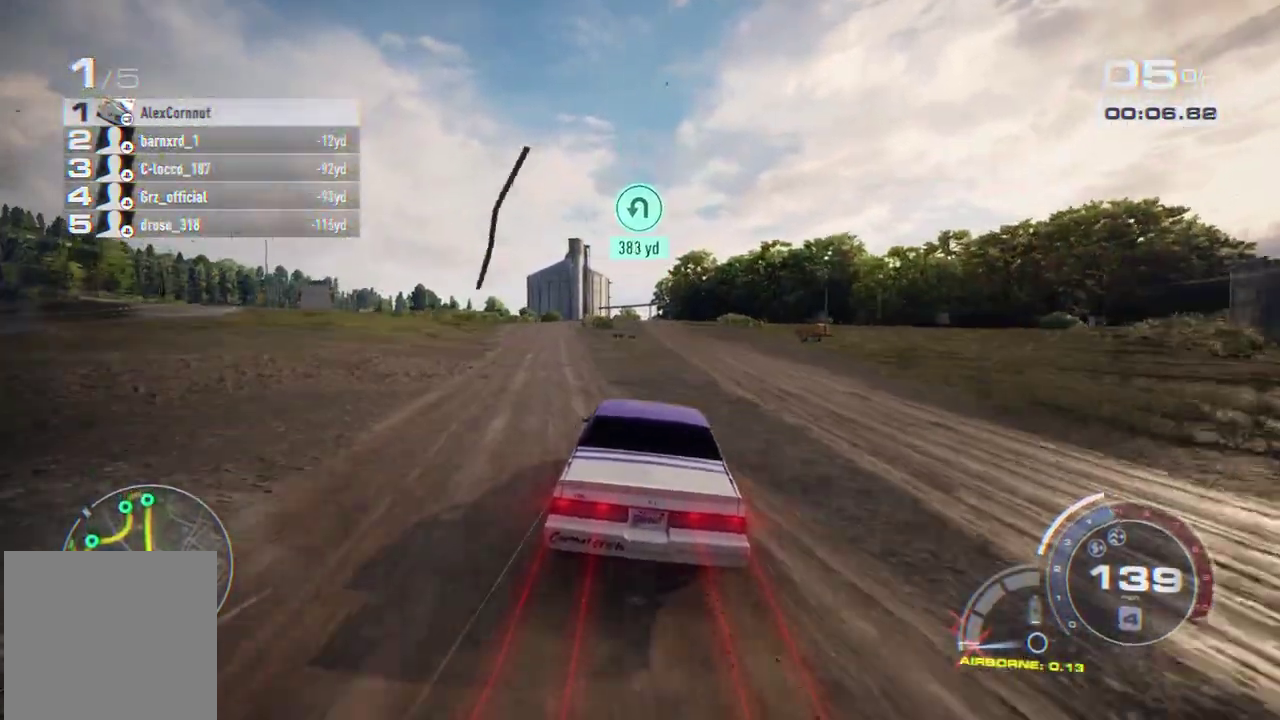
{"buttons": ["R2"], "left_stick": "center", "events": []}
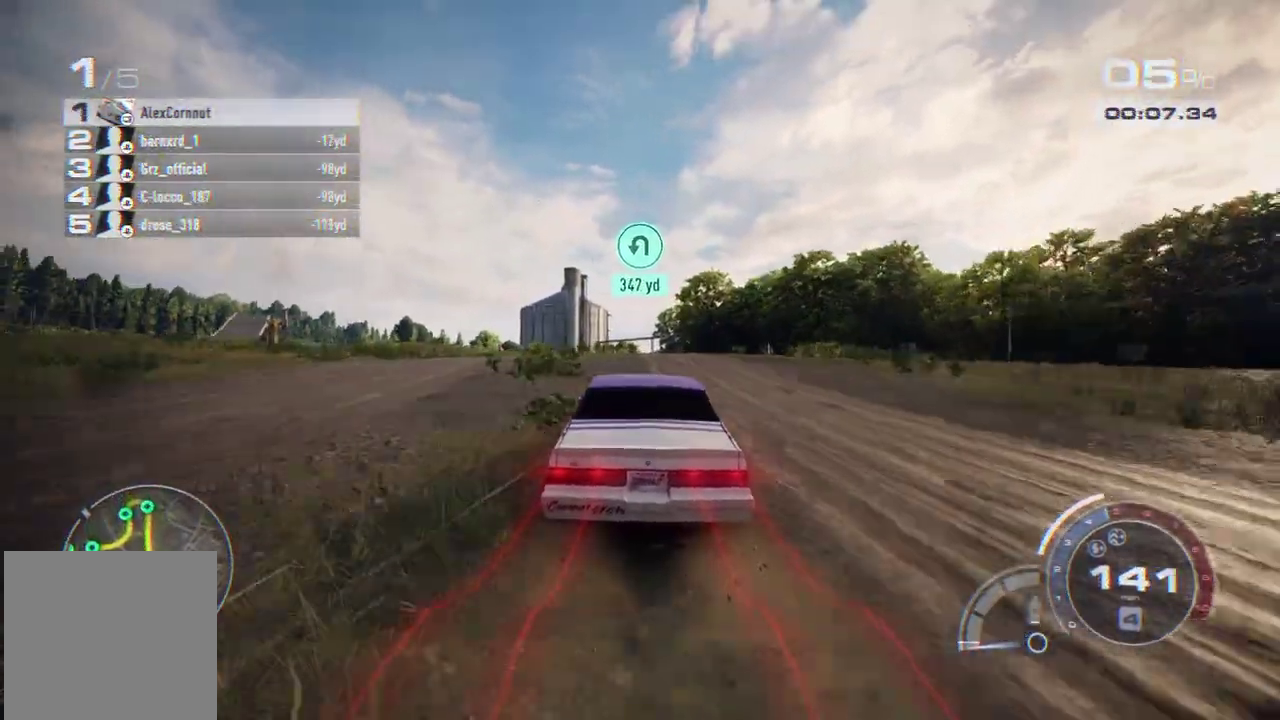
{"buttons": ["R2"], "left_stick": "center", "events": []}
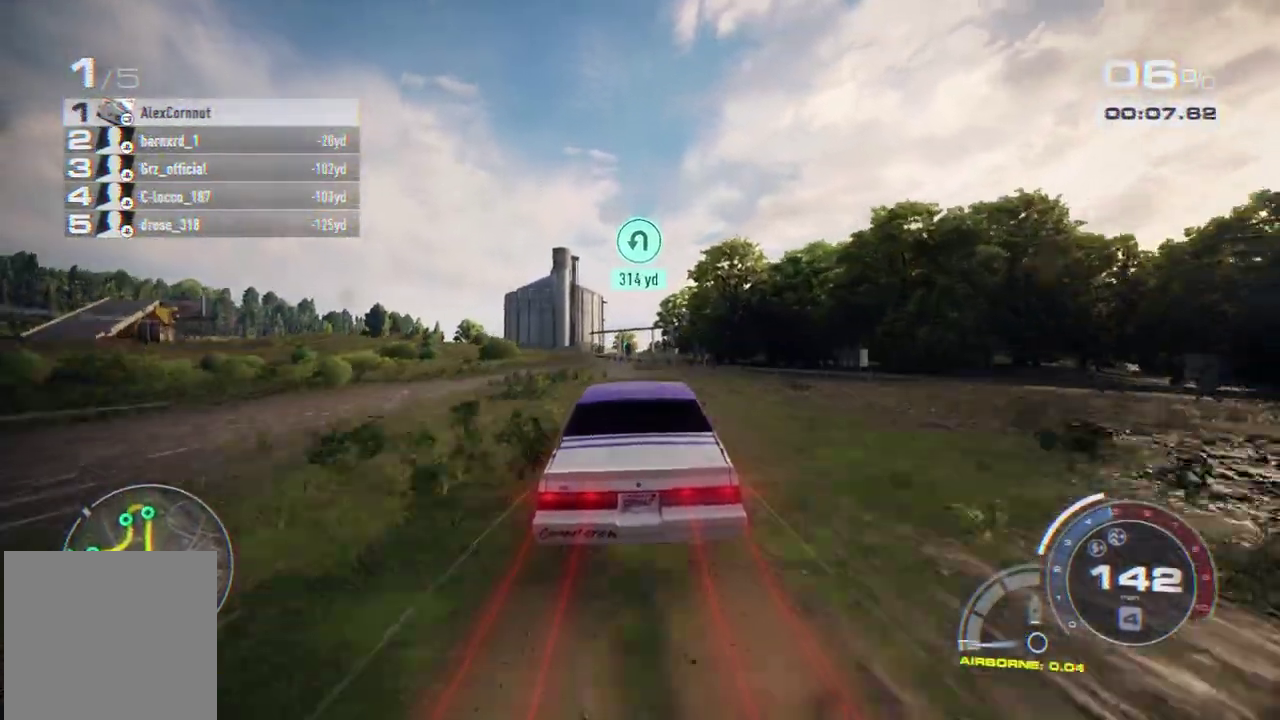
{"buttons": ["R2"], "left_stick": "left", "events": [[433, "left_stick", "left"]]}
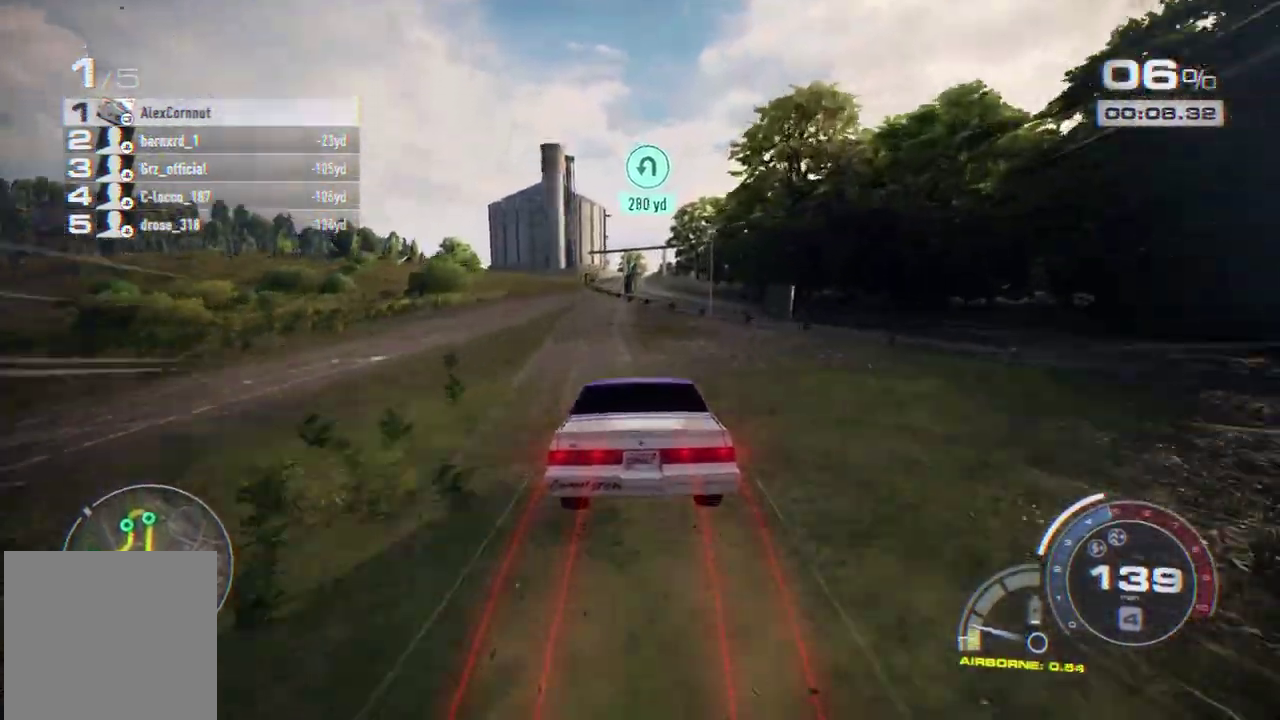
{"buttons": ["R2"], "left_stick": "center", "events": [[50, "left_stick", "center"], [217, "left_stick", "left"], [383, "left_stick", "center"]]}
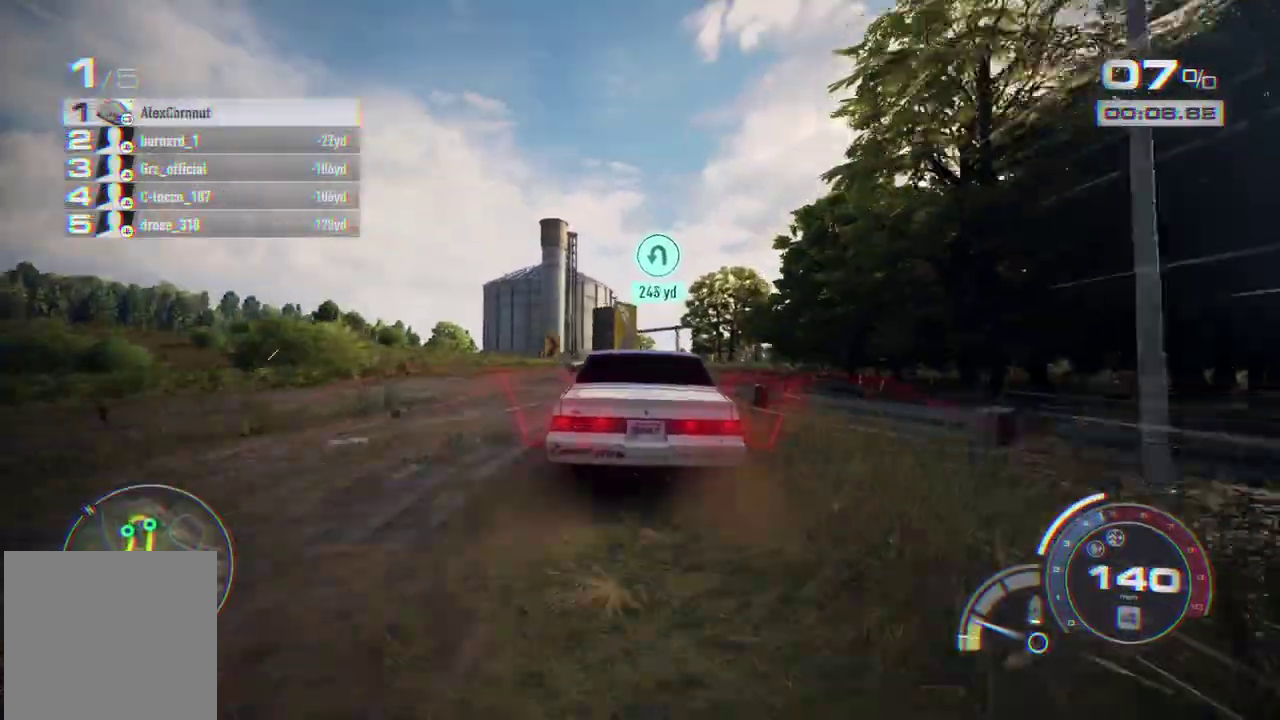
{"buttons": ["R2"], "left_stick": "left", "events": [[167, "left_stick", "left"], [217, "left_stick", "center"], [433, "left_stick", "left"]]}
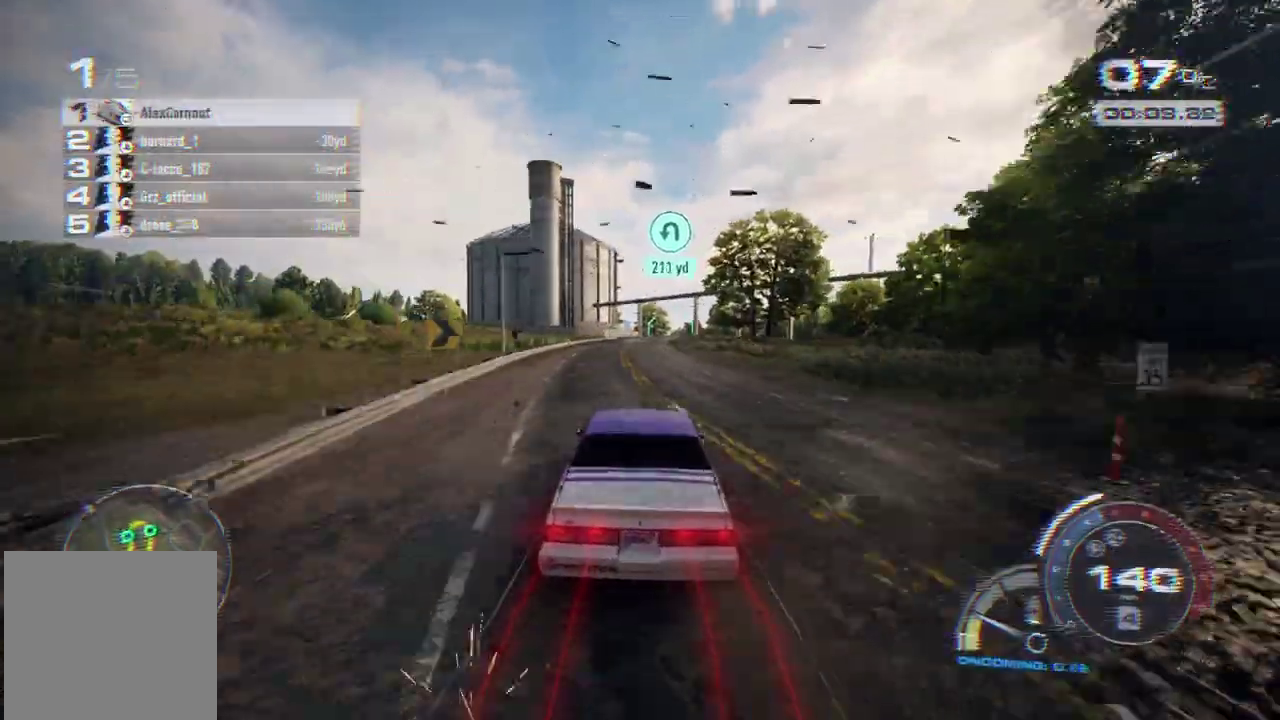
{"buttons": ["L2", "R2"], "left_stick": "right", "events": [[67, "left_stick", "center"], [167, "left_stick", "left"], [333, "left_stick", "center"], [400, "left_stick", "right"], [483, "L2", "down"]]}
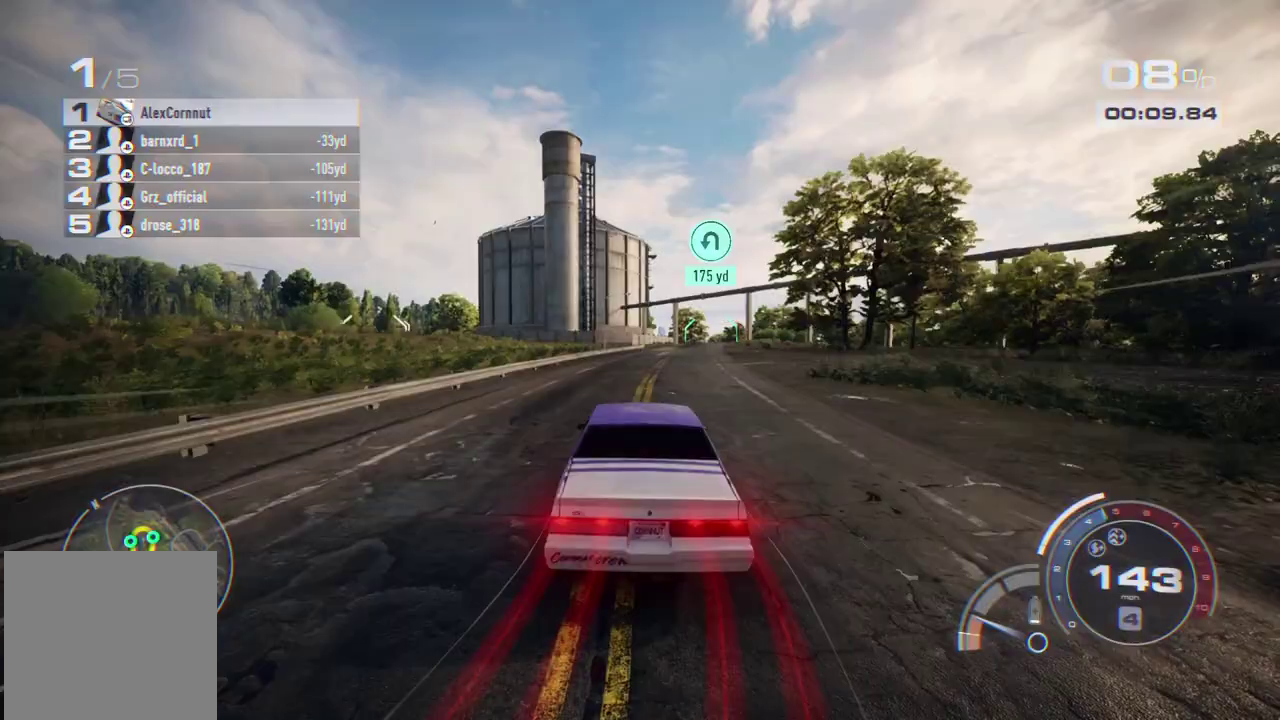
{"buttons": ["R2"], "left_stick": "center", "events": [[117, "L2", "up"], [183, "left_stick", "center"]]}
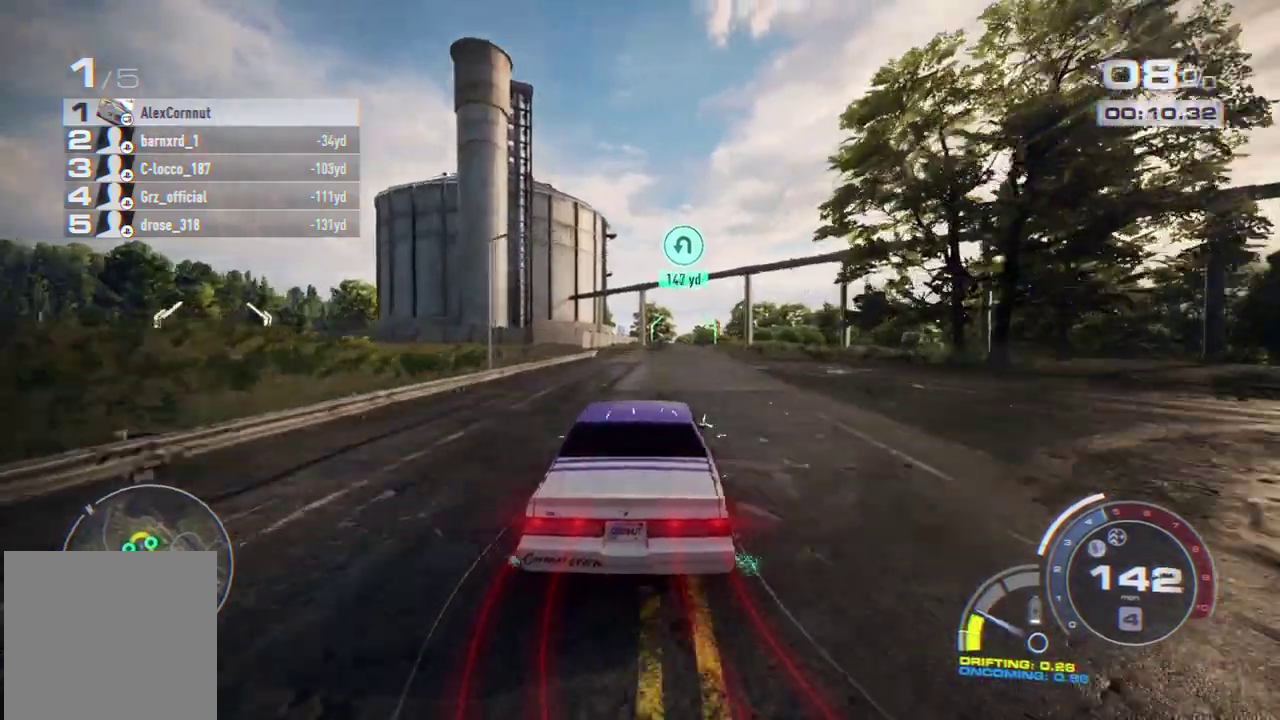
{"buttons": ["R2"], "left_stick": "center", "events": [[333, "left_stick", "right"], [483, "left_stick", "center"]]}
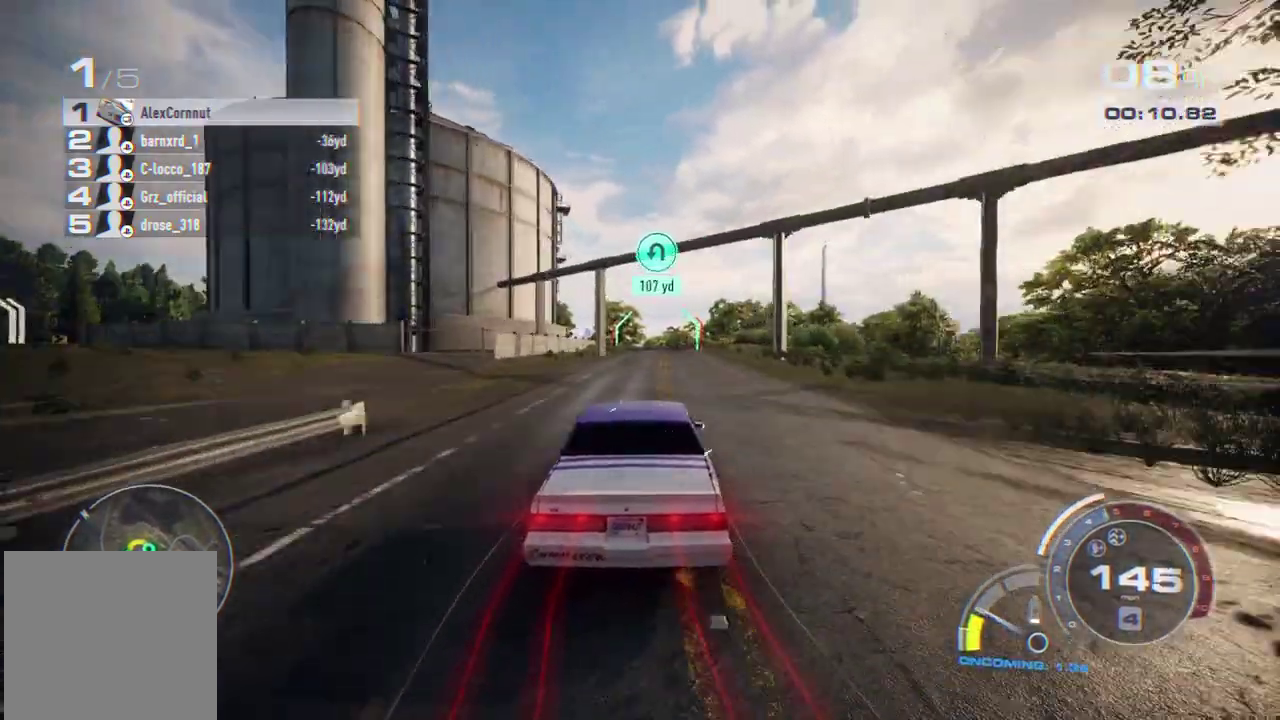
{"buttons": ["L2"], "left_stick": "center", "events": [[183, "left_stick", "right"], [333, "left_stick", "center"], [383, "R2", "up"], [467, "L2", "down"]]}
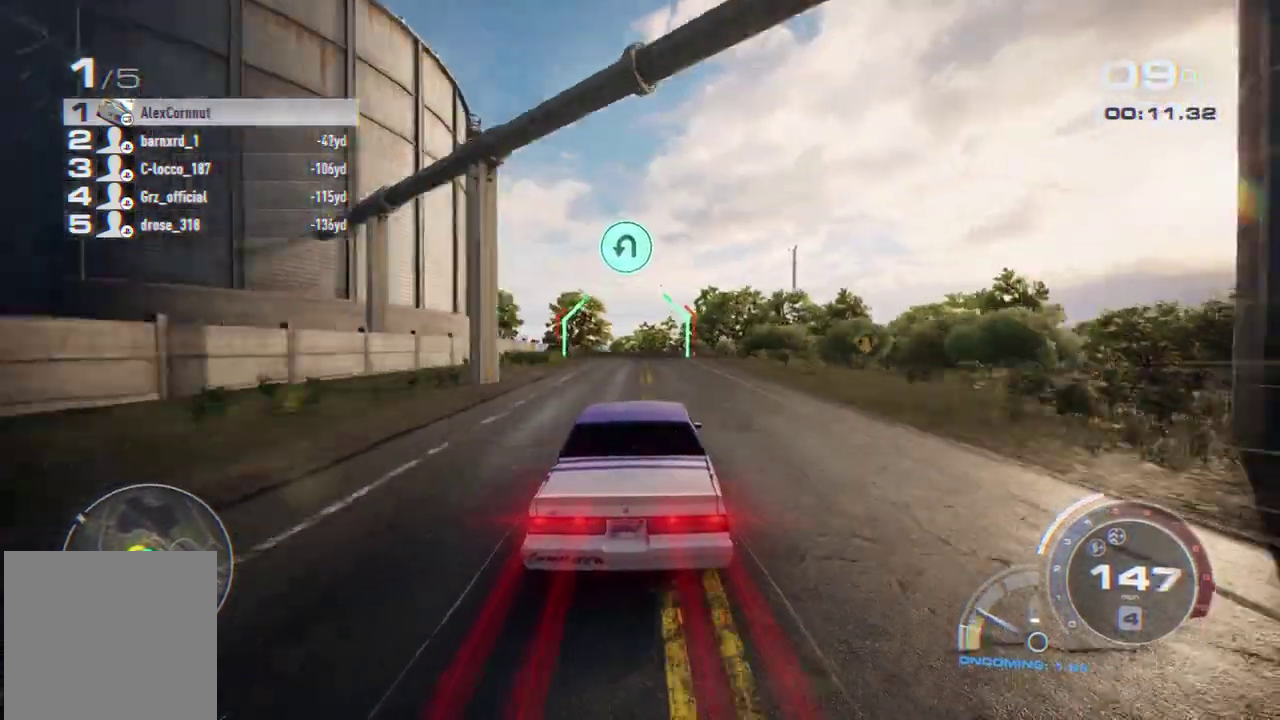
{"buttons": ["L2"], "left_stick": "left", "events": [[233, "left_stick", "left"], [367, "L2", "up"], [500, "L2", "down"]]}
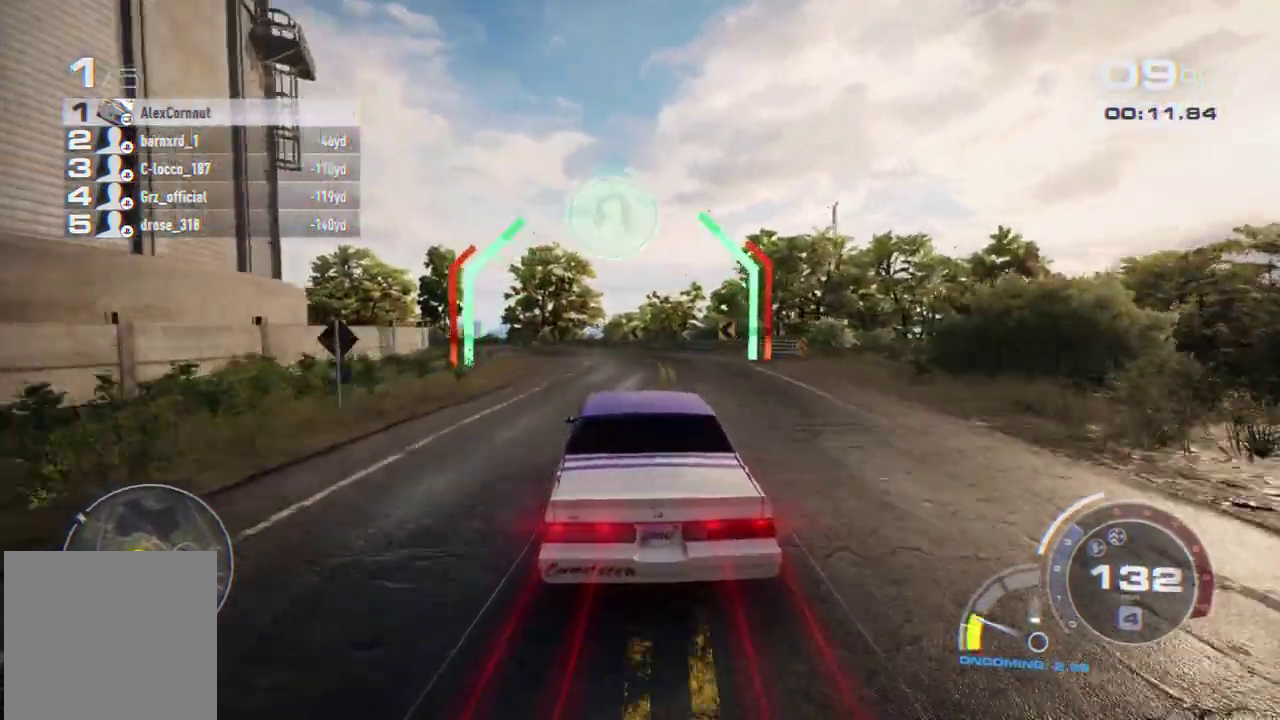
{"buttons": [], "left_stick": "left", "events": [[150, "L2", "up"], [217, "L2", "down"], [400, "L2", "up"]]}
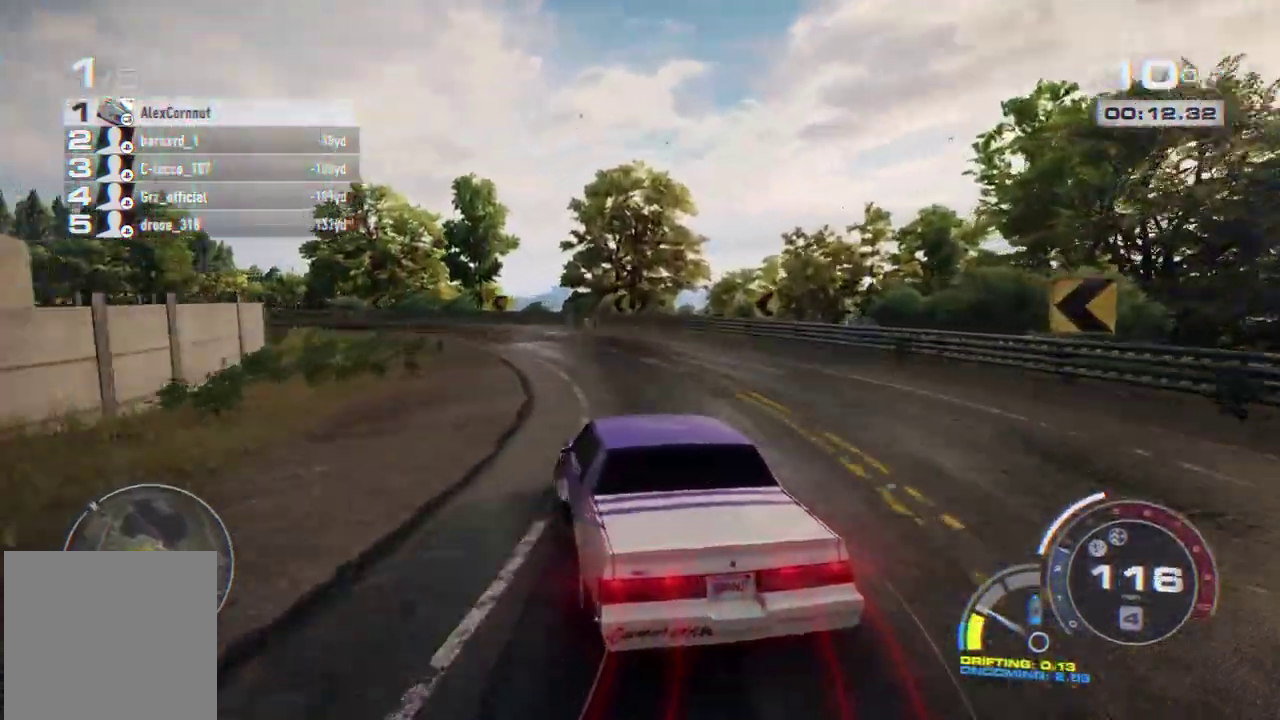
{"buttons": [], "left_stick": "right", "events": [[217, "L1", "down"], [317, "left_stick", "center"], [333, "L1", "up"], [467, "left_stick", "right"]]}
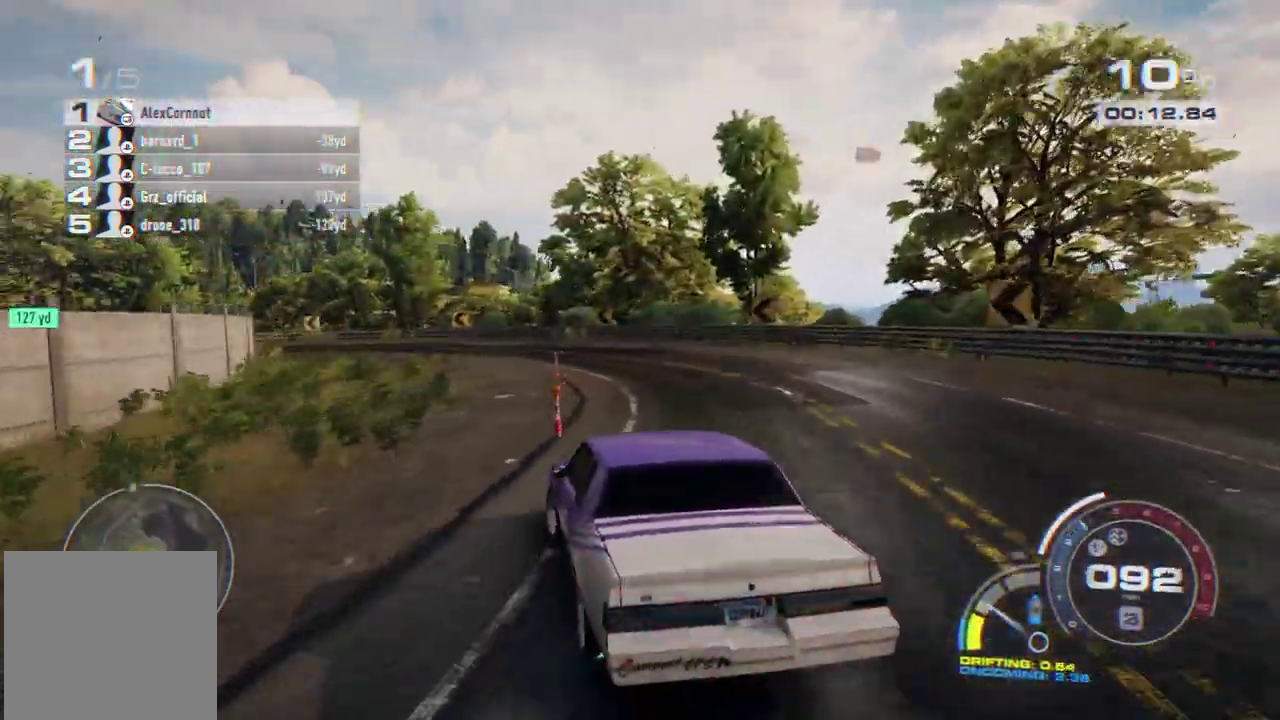
{"buttons": ["R2"], "left_stick": "left", "events": [[17, "R2", "down"], [100, "left_stick", "center"], [167, "left_stick", "left"], [267, "R2", "up"], [450, "R2", "down"]]}
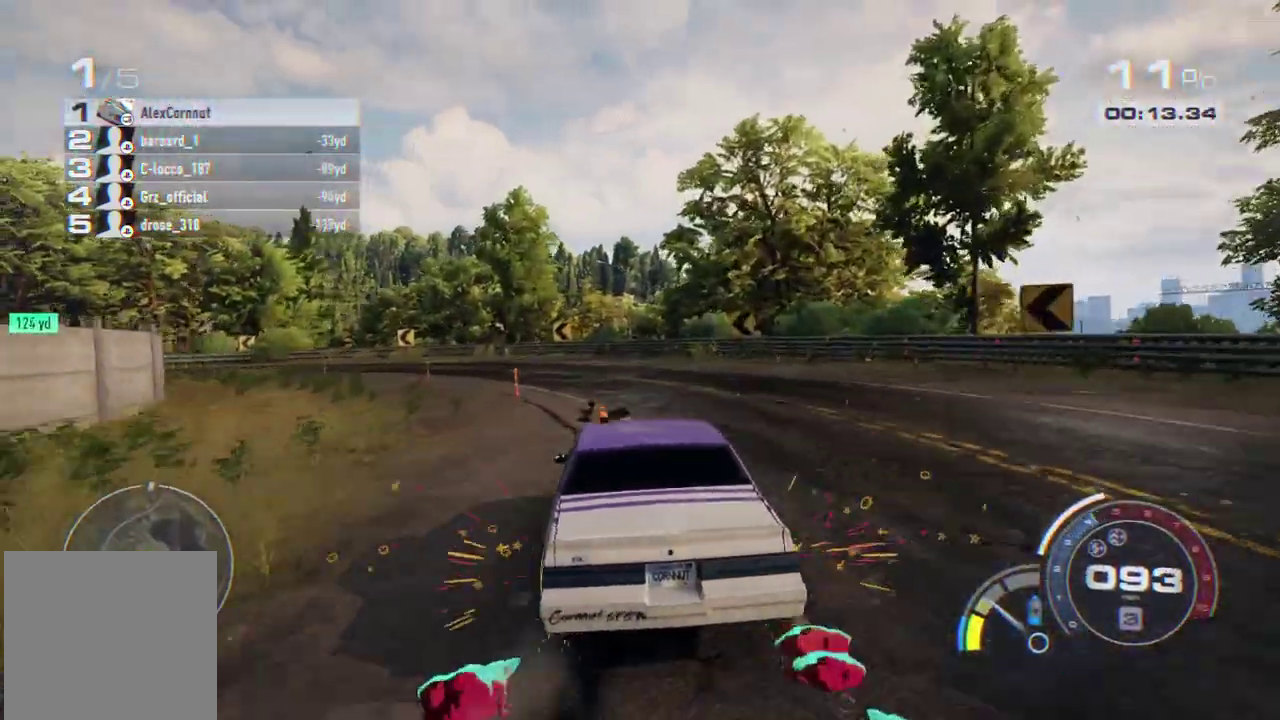
{"buttons": [], "left_stick": "left", "events": [[100, "R2", "up"], [217, "L2", "down"], [333, "L2", "up"]]}
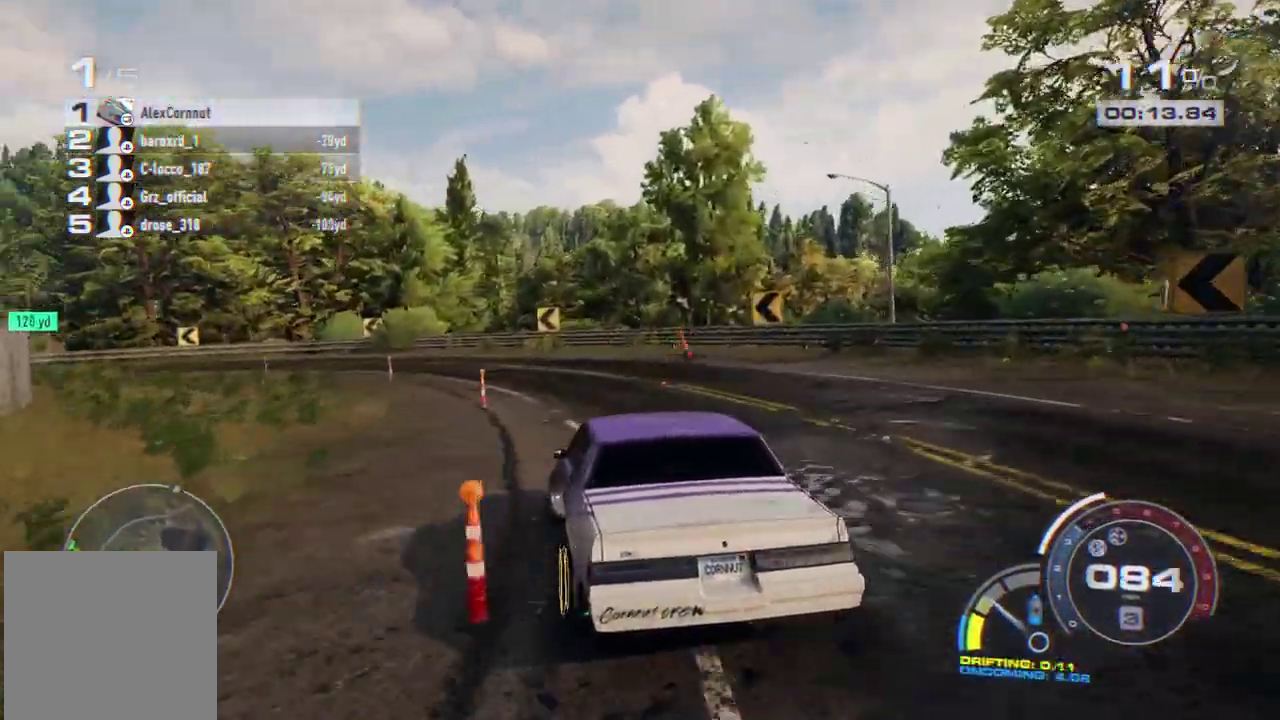
{"buttons": ["R2"], "left_stick": "left", "events": [[300, "R2", "down"], [333, "left_stick", "center"], [400, "left_stick", "left"]]}
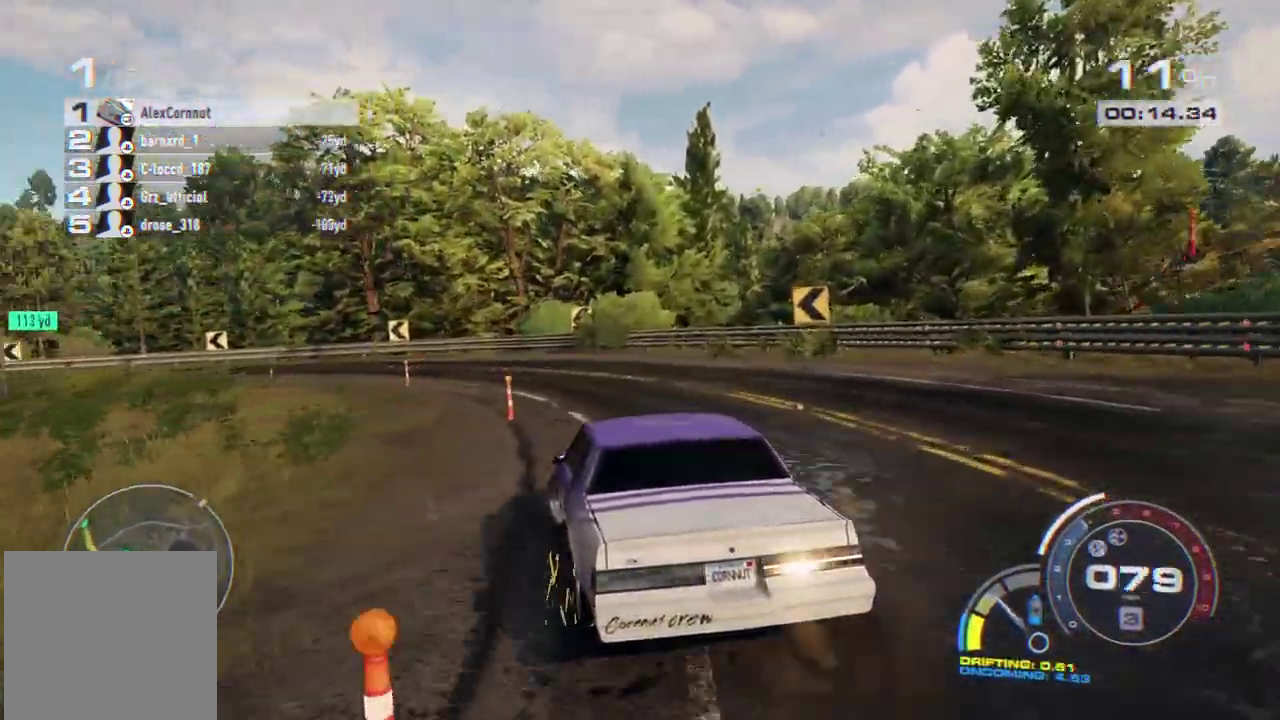
{"buttons": ["R2"], "left_stick": "left", "events": [[50, "left_stick", "center"], [200, "left_stick", "left"], [300, "left_stick", "center"], [450, "left_stick", "left"]]}
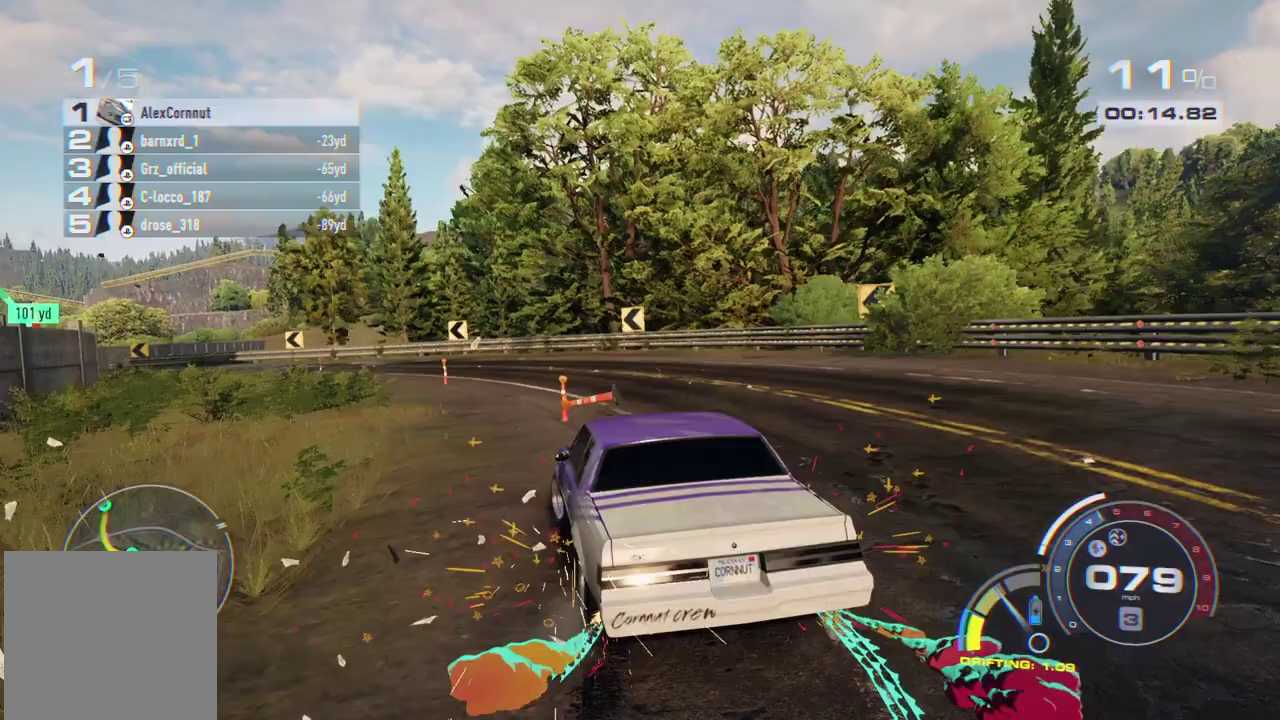
{"buttons": ["R2"], "left_stick": "center", "events": [[100, "left_stick", "center"], [217, "left_stick", "left"], [350, "left_stick", "center"]]}
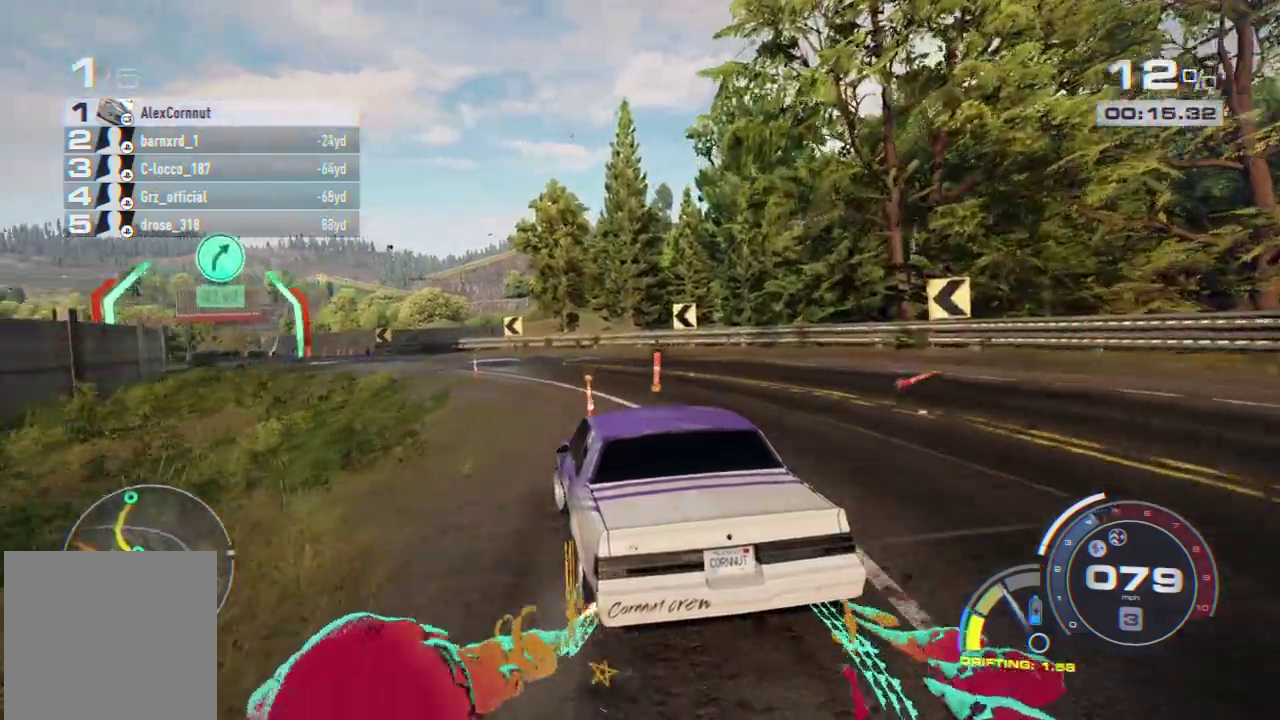
{"buttons": ["R2"], "left_stick": "left", "events": [[150, "left_stick", "left"], [367, "left_stick", "center"], [467, "left_stick", "left"]]}
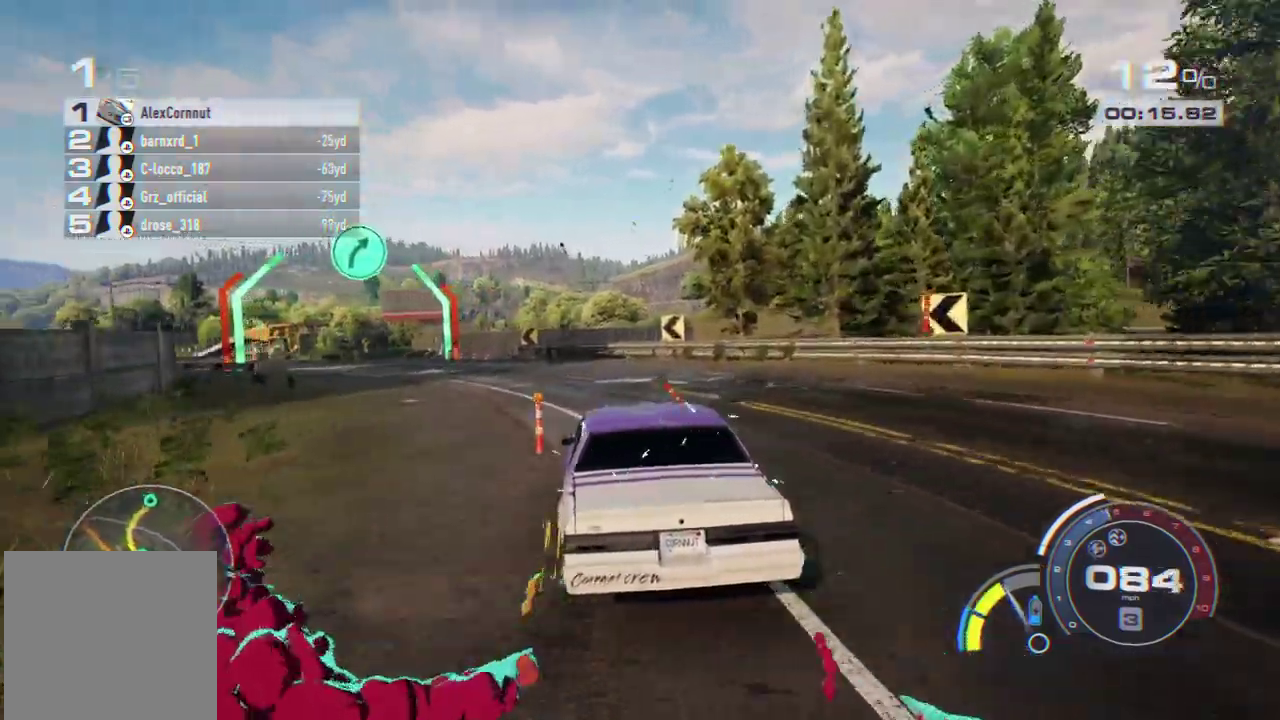
{"buttons": ["A", "R2"], "left_stick": "left", "events": [[67, "R1", "down"], [183, "R1", "up"], [233, "A", "down"]]}
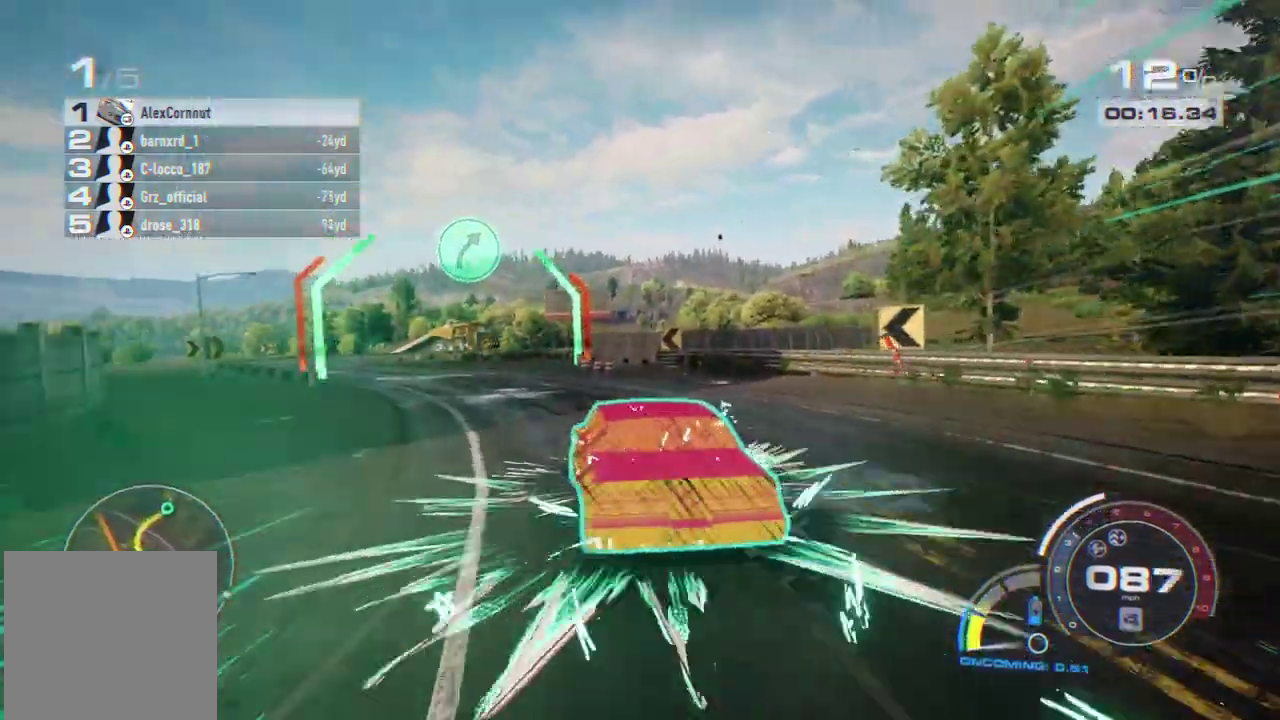
{"buttons": ["A", "R2"], "left_stick": "right", "events": [[383, "left_stick", "right"]]}
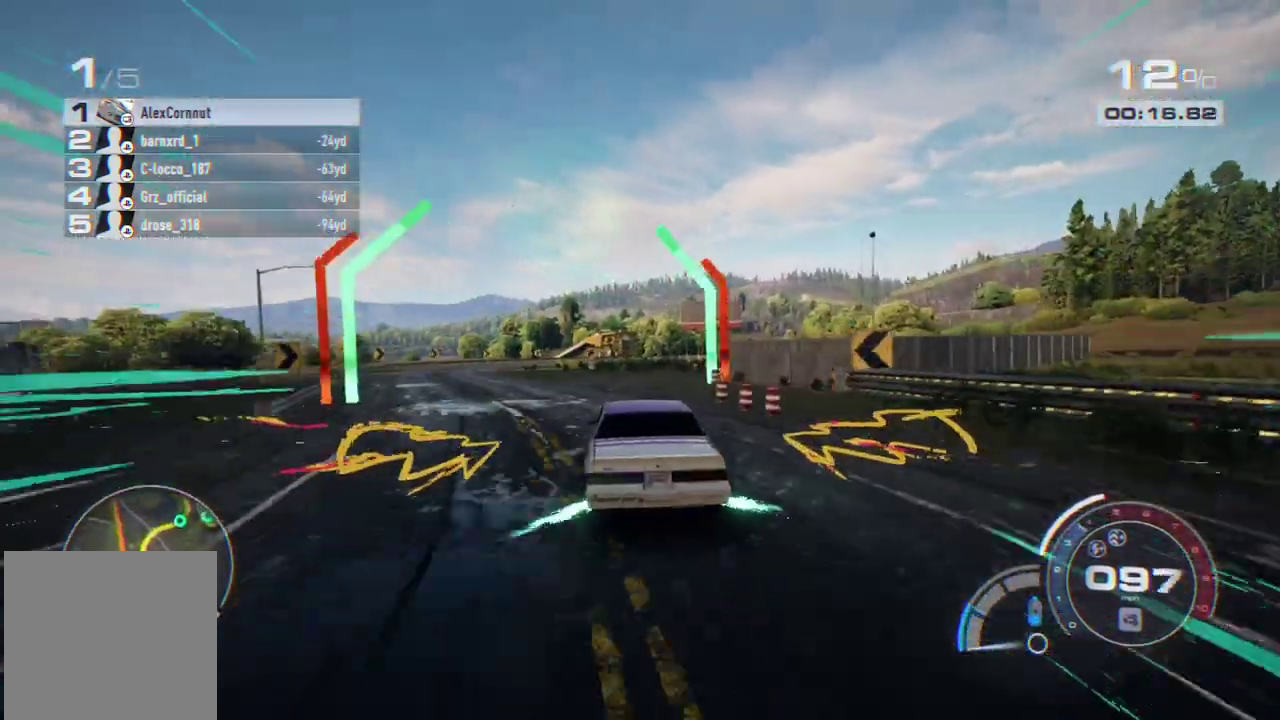
{"buttons": ["A", "R2"], "left_stick": "right", "events": [[117, "left_stick", "center"], [233, "left_stick", "right"], [367, "left_stick", "center"], [483, "left_stick", "right"]]}
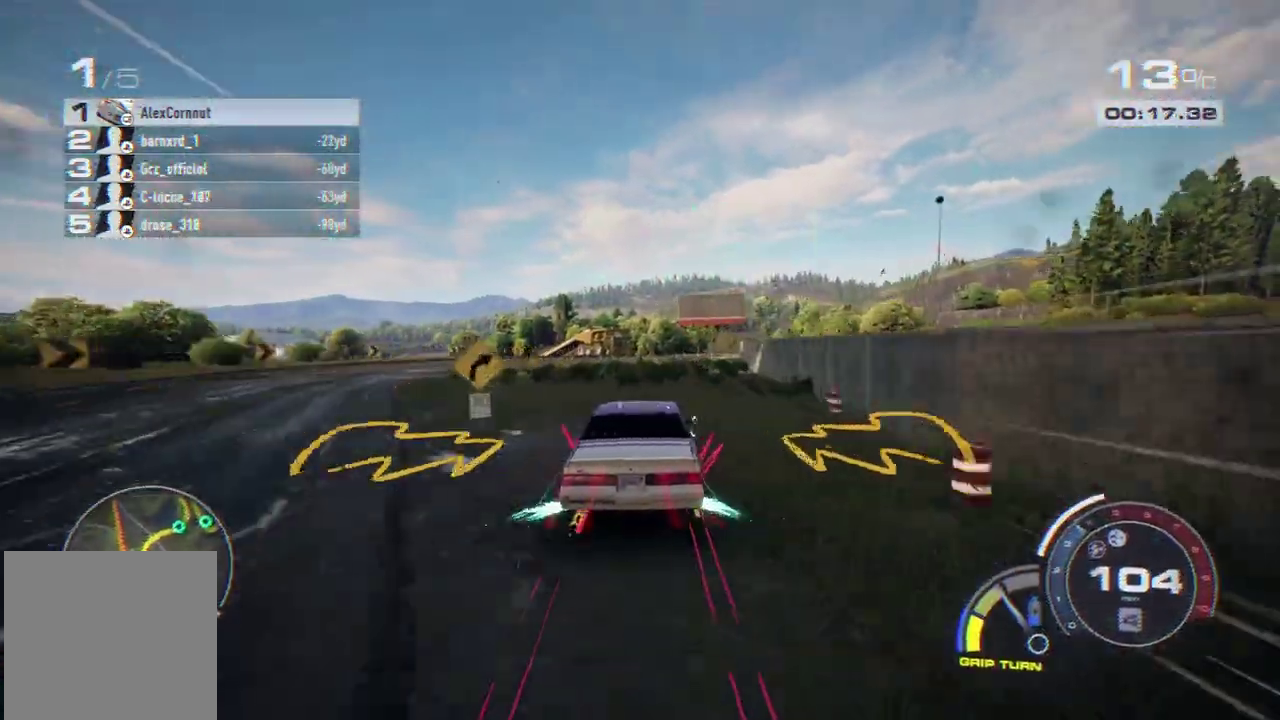
{"buttons": ["A", "R2"], "left_stick": "center", "events": [[167, "left_stick", "center"], [250, "left_stick", "right"], [350, "L2", "down"], [433, "L2", "up"], [433, "left_stick", "center"]]}
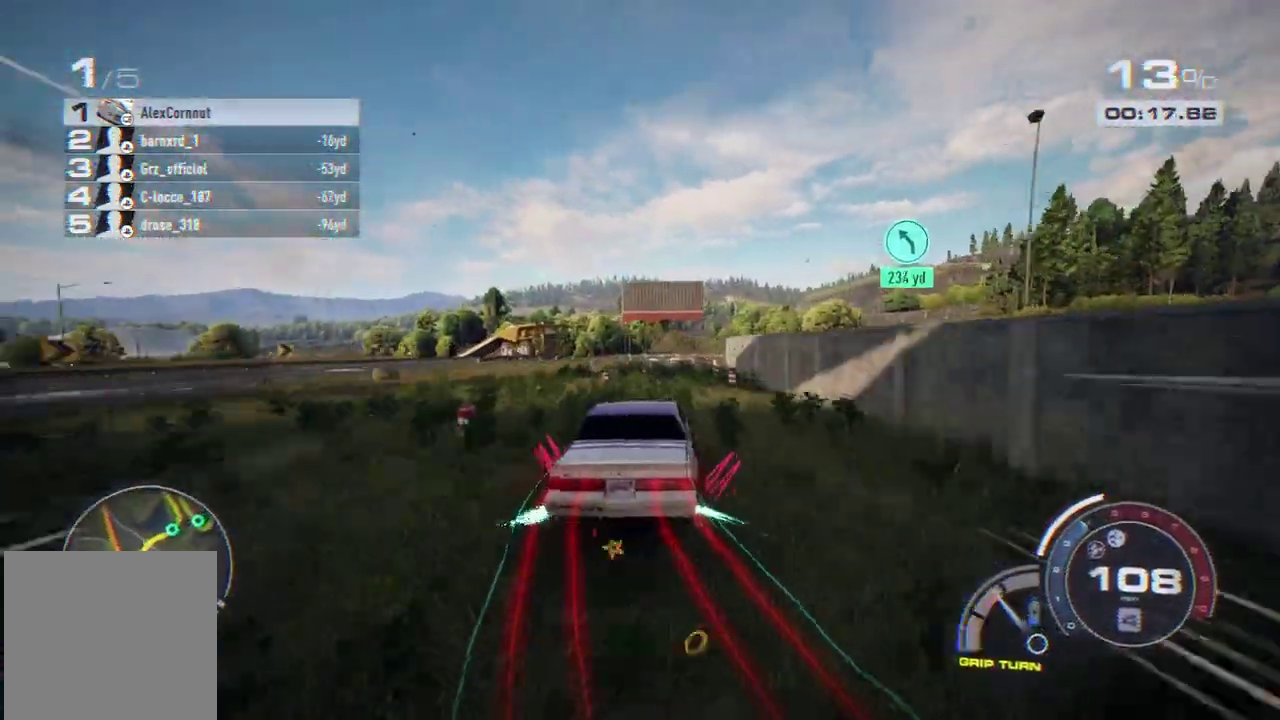
{"buttons": ["A", "R2"], "left_stick": "center", "events": [[133, "left_stick", "right"], [217, "left_stick", "center"], [333, "left_stick", "right"], [450, "left_stick", "center"]]}
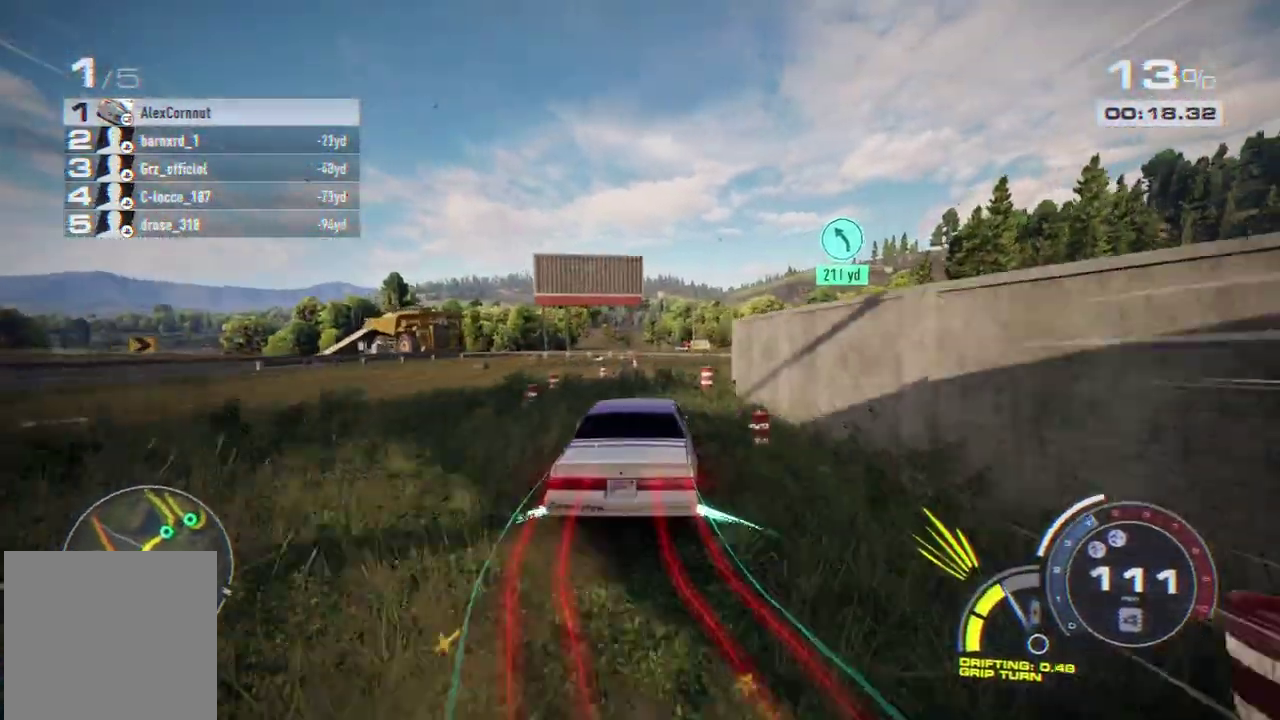
{"buttons": ["A", "R2"], "left_stick": "center", "events": [[67, "left_stick", "right"], [400, "left_stick", "center"]]}
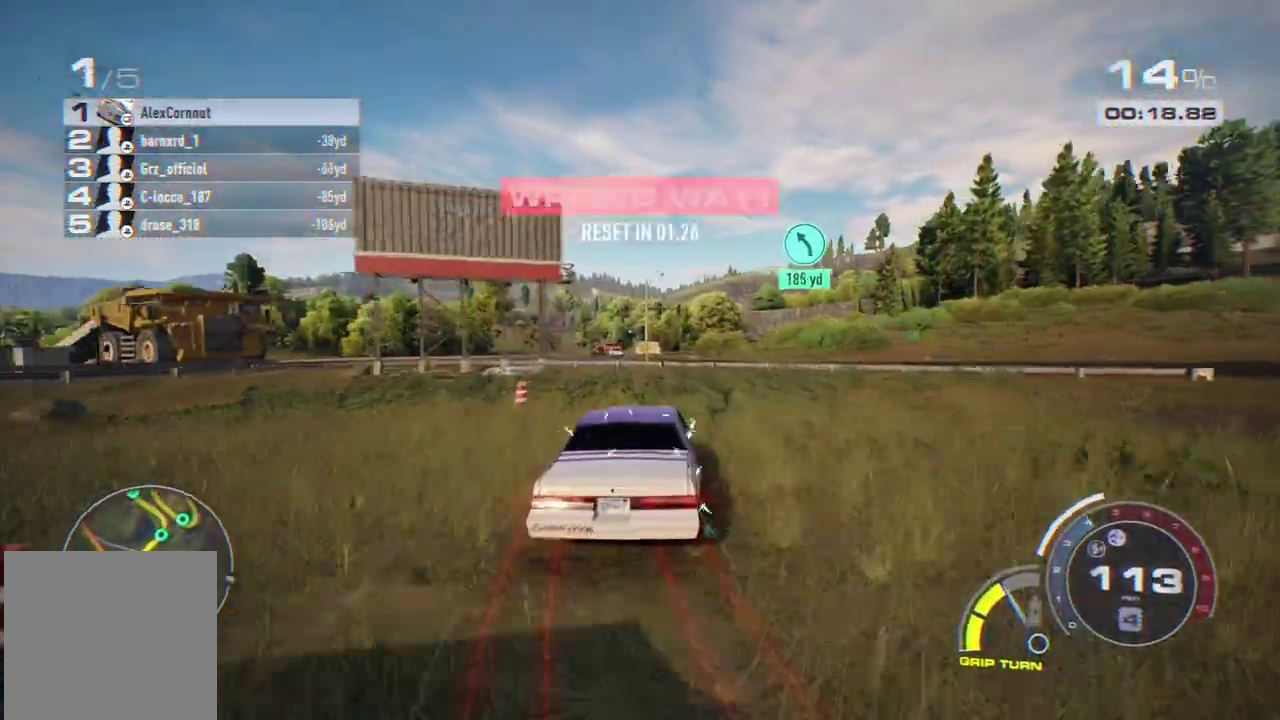
{"buttons": ["R2"], "left_stick": "center", "events": [[117, "left_stick", "right"], [217, "A", "up"], [283, "left_stick", "center"]]}
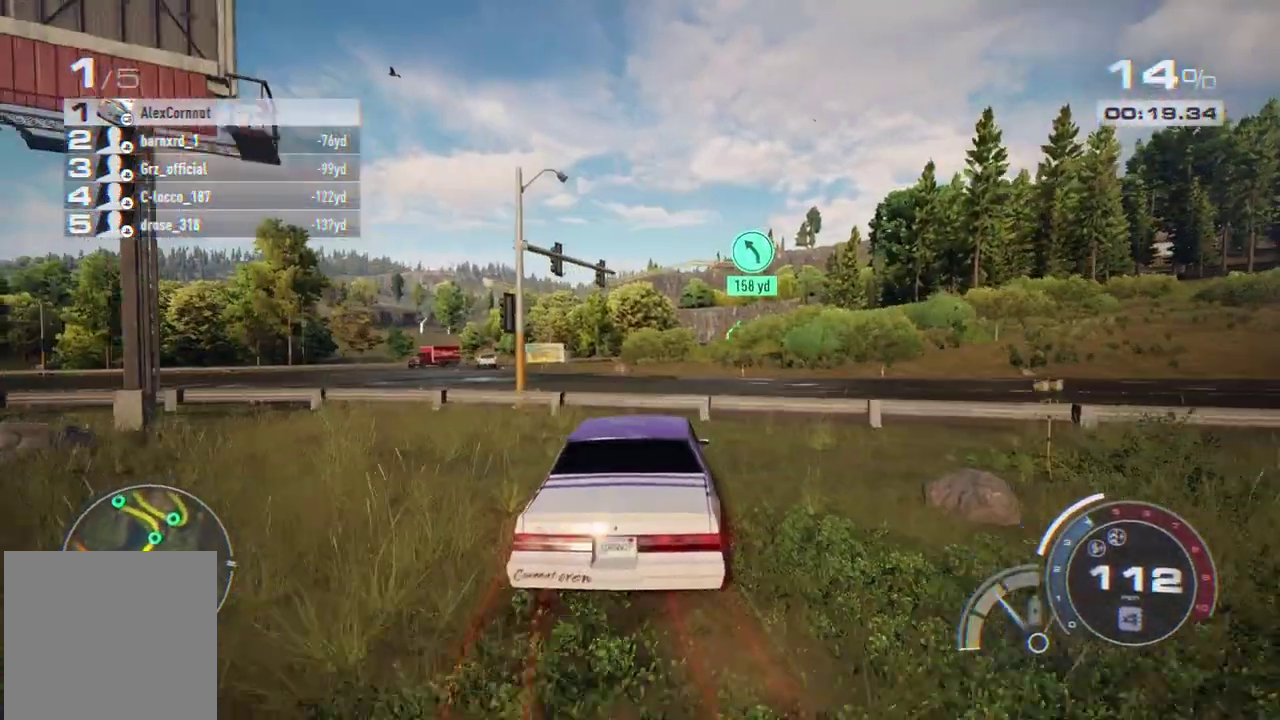
{"buttons": ["R2"], "left_stick": "right", "events": [[117, "left_stick", "right"], [267, "left_stick", "center"], [383, "left_stick", "right"]]}
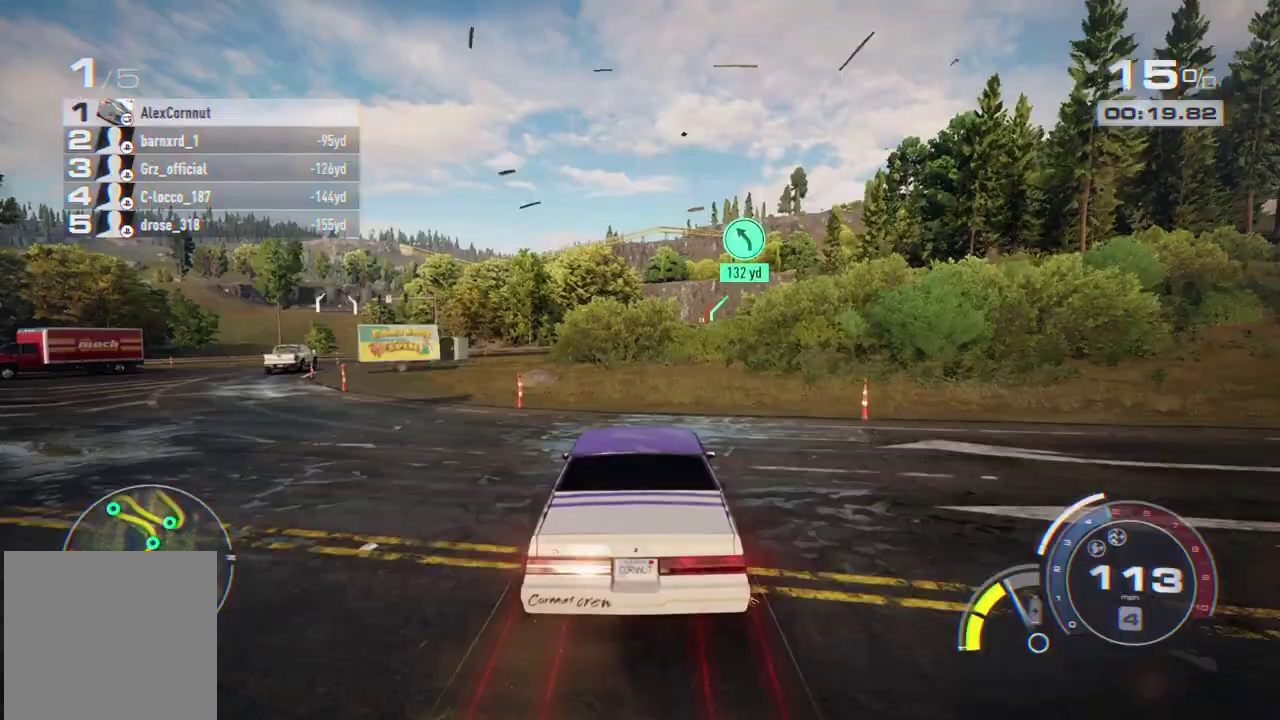
{"buttons": ["R2"], "left_stick": "right", "events": [[33, "left_stick", "center"], [150, "left_stick", "right"], [217, "left_stick", "center"], [483, "left_stick", "right"]]}